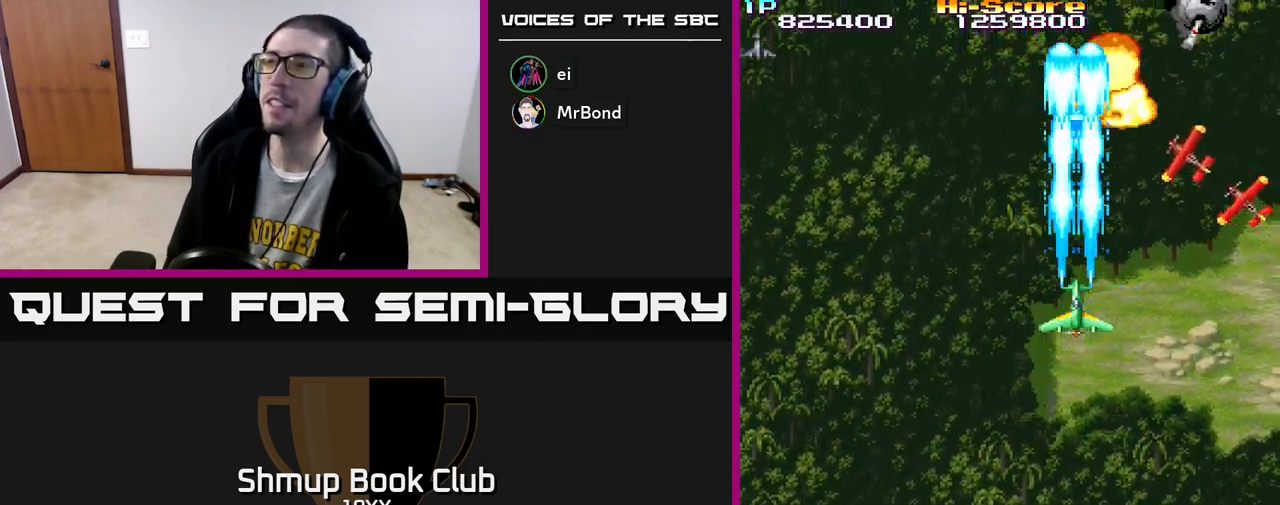
Gameplay with a controller (Xbox layout); each line is a JSON object with the inputs held at the frame after it. "events" lists button and stick changes between this image and that frame as [ms after this image, input, new state], when the widget could be followed in between.
{"buttons": ["R2", "DPAD_RIGHT"], "left_stick": "center", "right_stick": "center", "events": [[317, "DPAD_RIGHT", "down"]]}
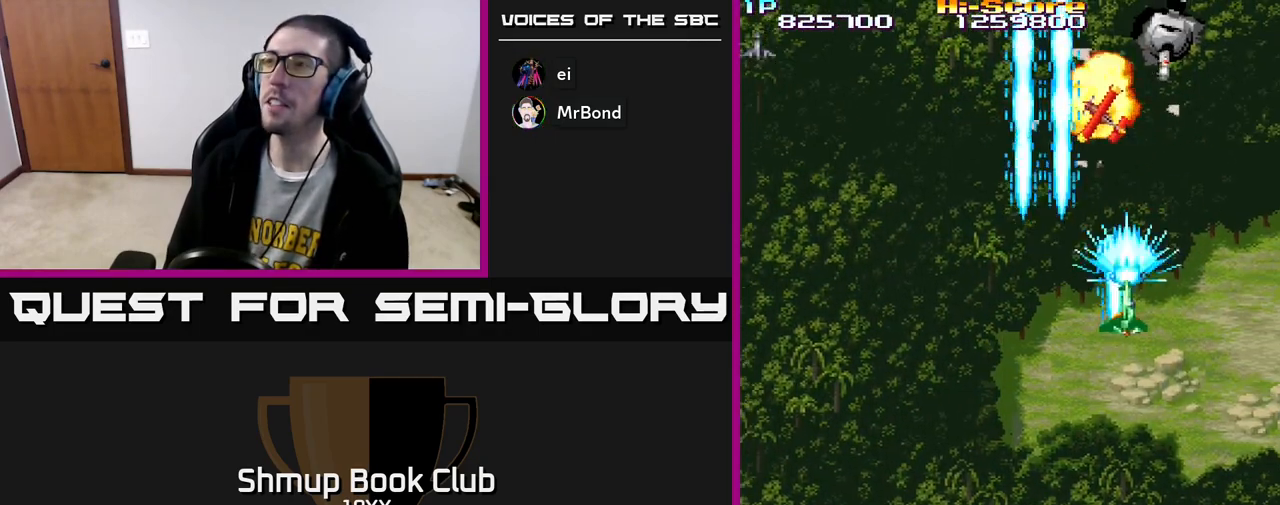
{"buttons": ["R2", "DPAD_UP", "DPAD_LEFT"], "left_stick": "center", "right_stick": "center", "events": [[100, "DPAD_RIGHT", "up"], [167, "DPAD_DOWN", "down"], [417, "DPAD_DOWN", "up"], [417, "DPAD_LEFT", "down"], [483, "DPAD_UP", "down"]]}
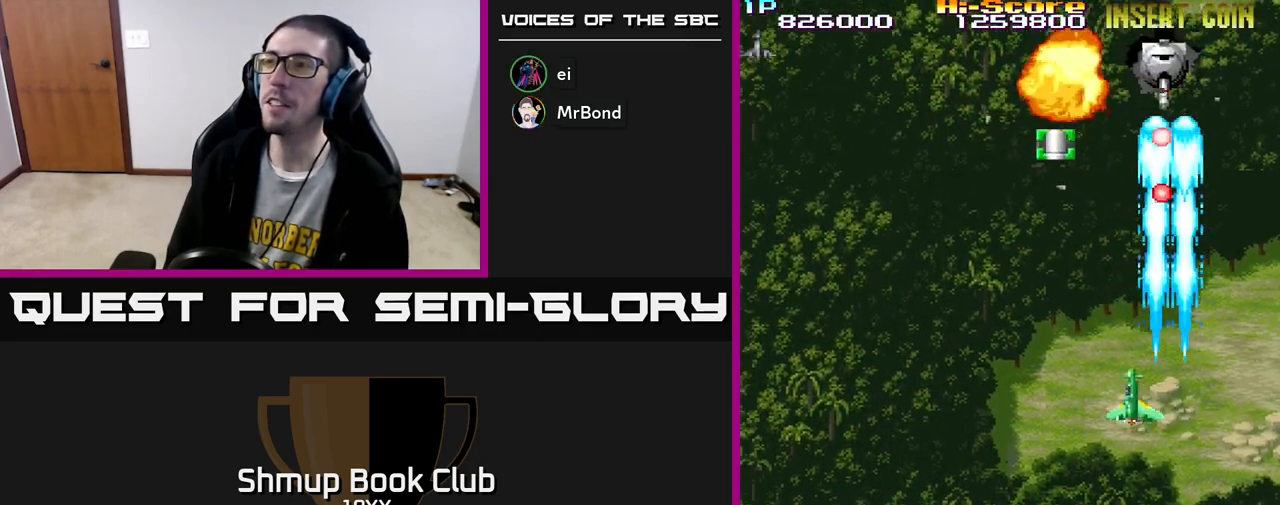
{"buttons": ["R2", "DPAD_UP", "DPAD_LEFT"], "left_stick": "center", "right_stick": "center", "events": [[217, "DPAD_LEFT", "up"], [417, "DPAD_LEFT", "down"]]}
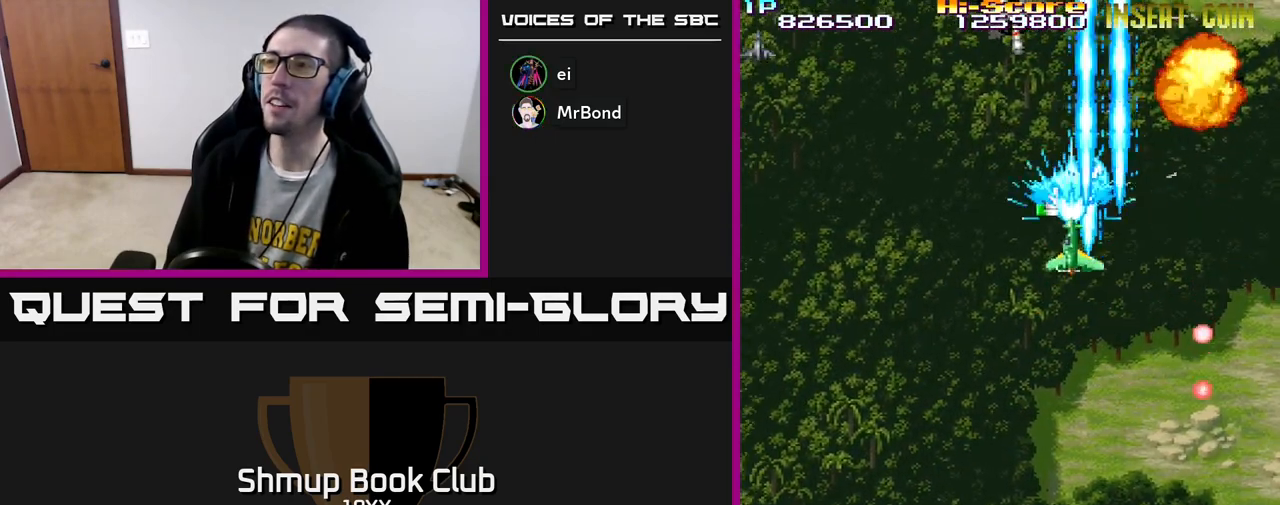
{"buttons": ["R2", "DPAD_DOWN", "DPAD_RIGHT"], "left_stick": "center", "right_stick": "center", "events": [[83, "DPAD_LEFT", "up"], [233, "DPAD_LEFT", "down"], [233, "DPAD_UP", "up"], [283, "DPAD_DOWN", "down"], [367, "DPAD_LEFT", "up"], [467, "DPAD_RIGHT", "down"]]}
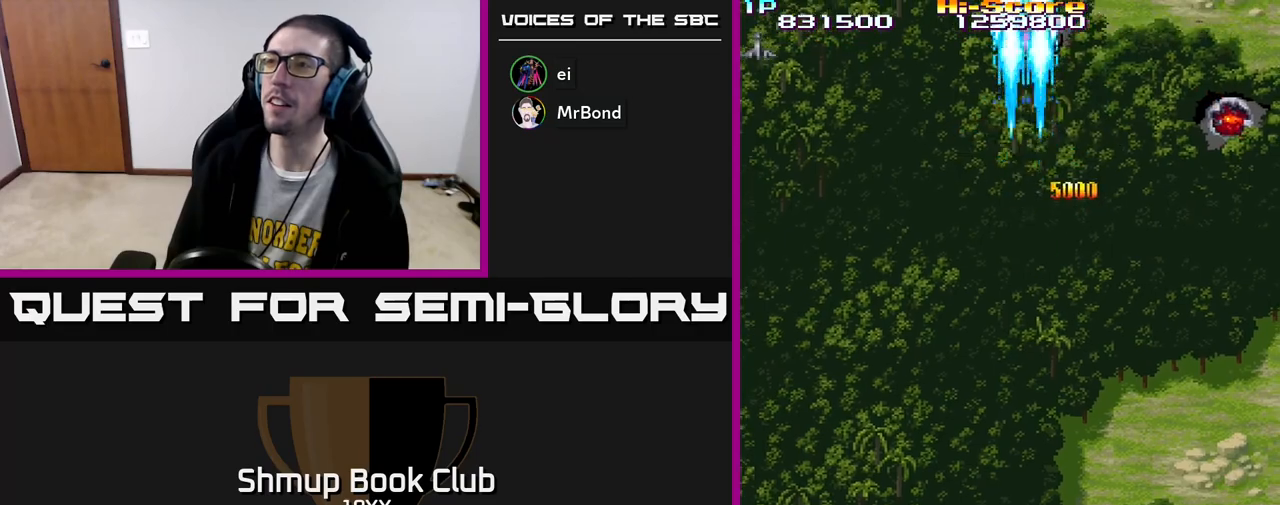
{"buttons": ["R2", "DPAD_LEFT"], "left_stick": "center", "right_stick": "center", "events": [[83, "DPAD_RIGHT", "up"], [467, "DPAD_LEFT", "down"], [500, "DPAD_DOWN", "up"]]}
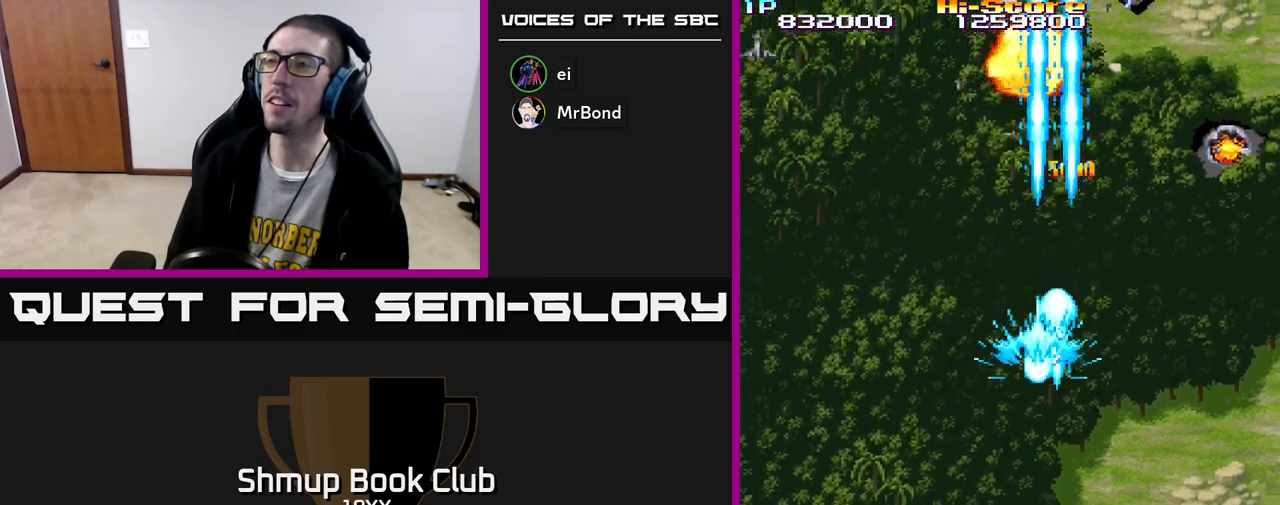
{"buttons": ["R2"], "left_stick": "center", "right_stick": "center", "events": [[500, "DPAD_LEFT", "up"]]}
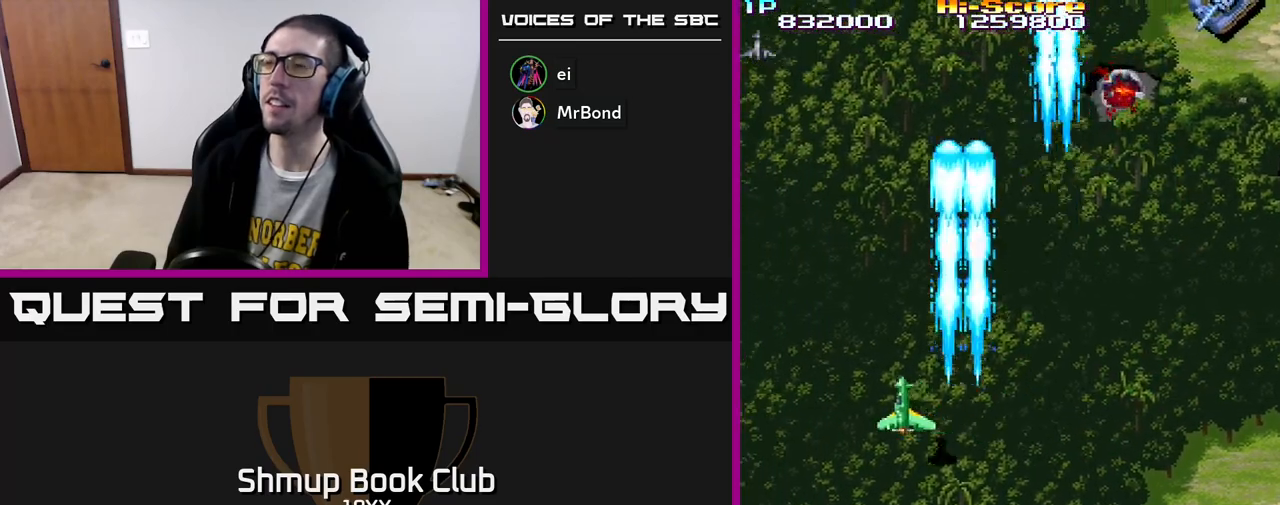
{"buttons": ["R2", "DPAD_RIGHT"], "left_stick": "center", "right_stick": "center", "events": [[33, "DPAD_RIGHT", "down"]]}
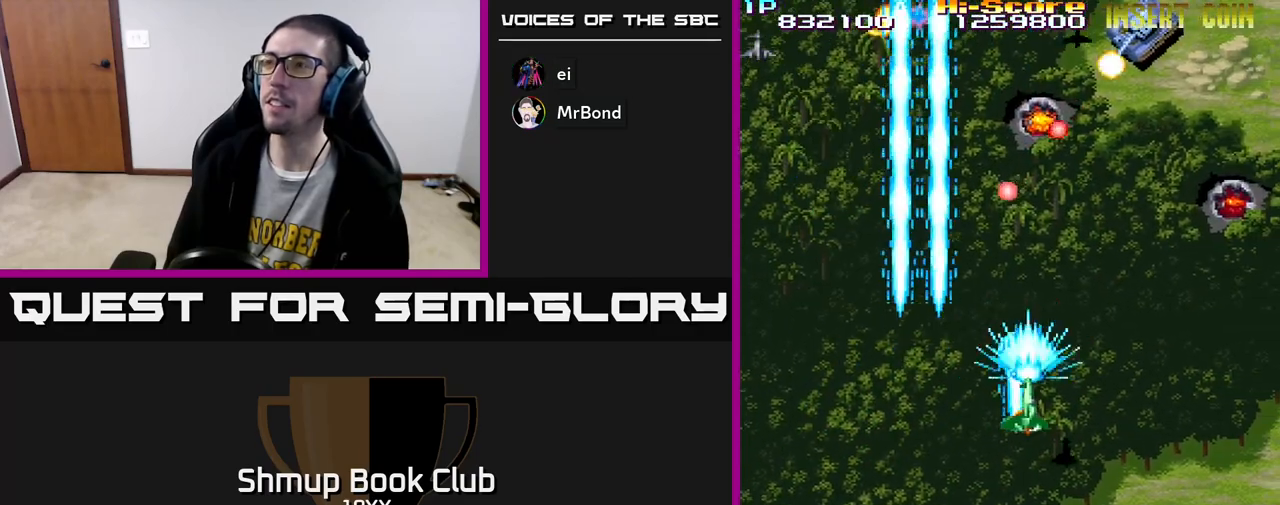
{"buttons": ["R2", "DPAD_DOWN"], "left_stick": "center", "right_stick": "center", "events": [[267, "DPAD_UP", "down"], [283, "DPAD_RIGHT", "up"], [417, "DPAD_RIGHT", "down"], [433, "DPAD_UP", "up"], [467, "DPAD_RIGHT", "up"], [500, "DPAD_DOWN", "down"]]}
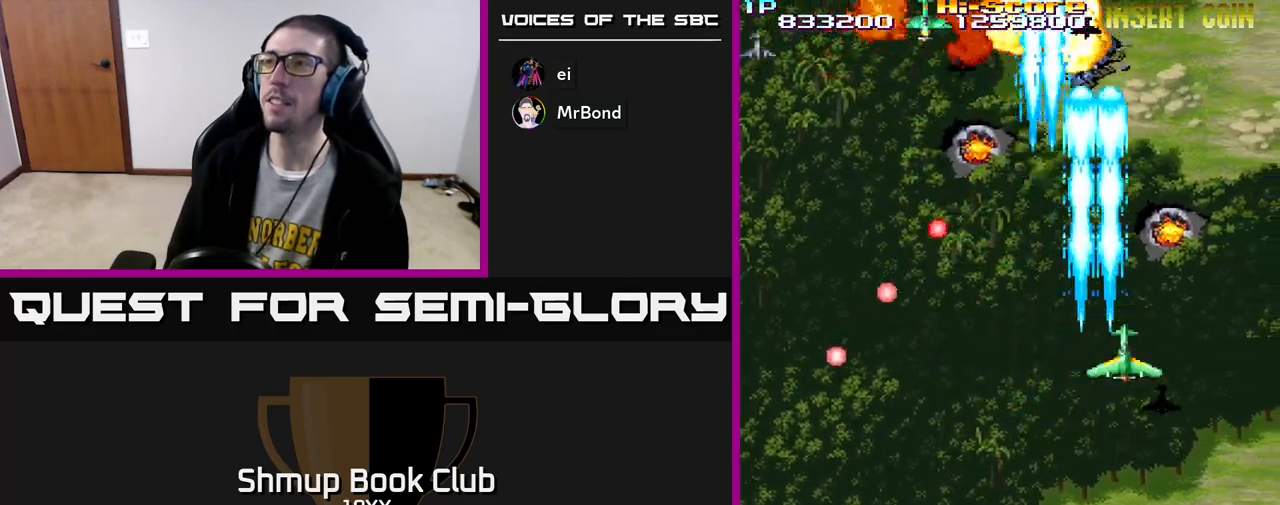
{"buttons": ["R2", "DPAD_UP", "DPAD_LEFT"], "left_stick": "center", "right_stick": "center", "events": [[50, "DPAD_LEFT", "down"], [217, "DPAD_DOWN", "up"], [283, "DPAD_UP", "down"]]}
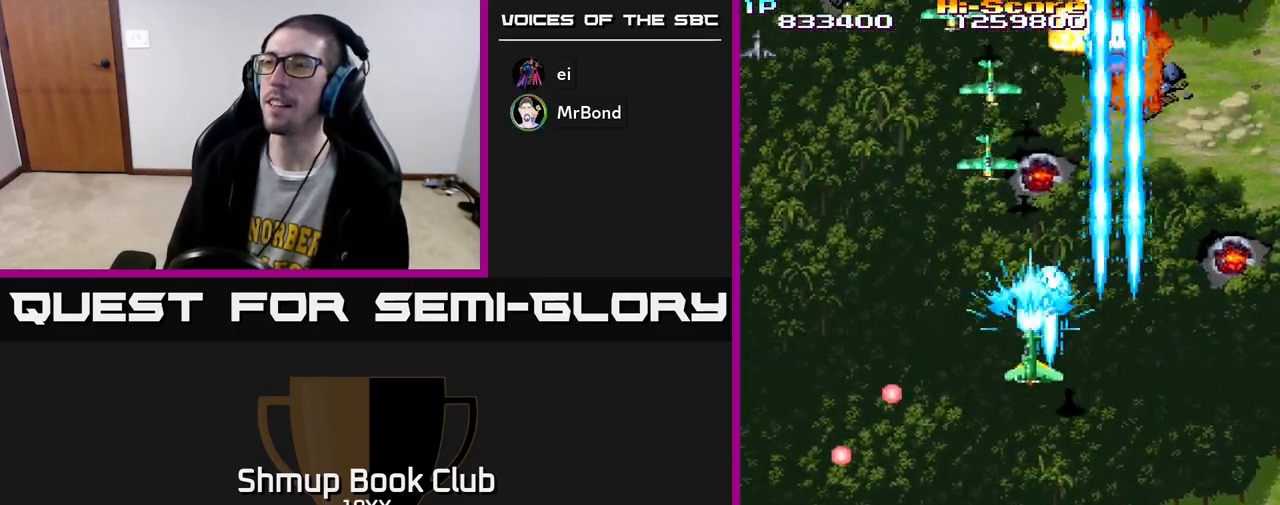
{"buttons": ["R2", "DPAD_DOWN", "DPAD_LEFT"], "left_stick": "center", "right_stick": "center", "events": [[17, "DPAD_UP", "up"], [250, "DPAD_DOWN", "down"], [267, "DPAD_LEFT", "up"], [333, "DPAD_RIGHT", "down"], [383, "DPAD_RIGHT", "up"], [483, "DPAD_LEFT", "down"]]}
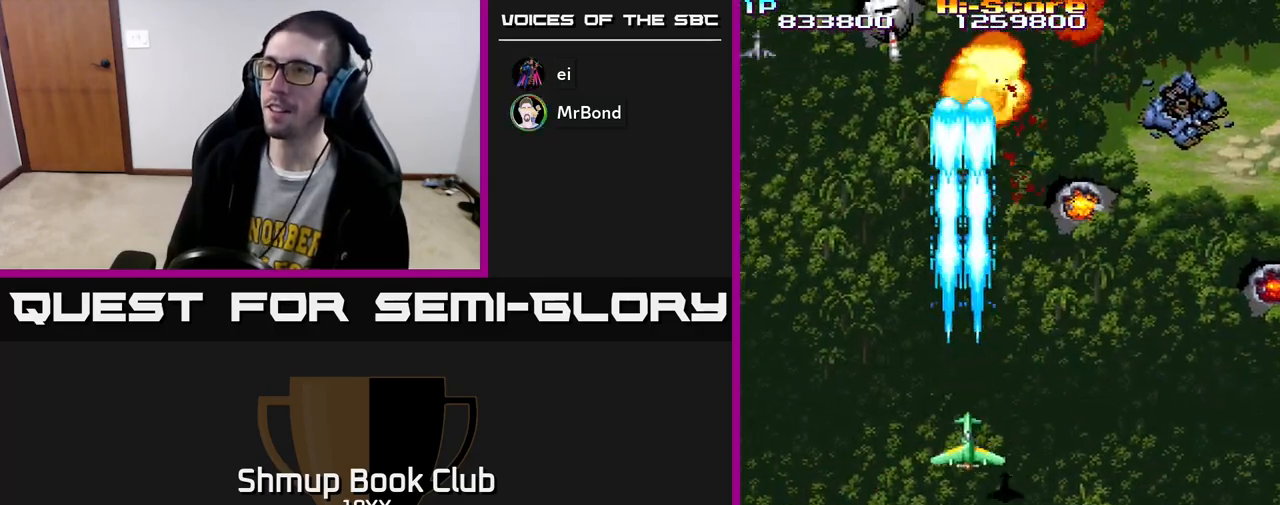
{"buttons": ["R2", "DPAD_DOWN"], "left_stick": "center", "right_stick": "center", "events": [[33, "DPAD_DOWN", "up"], [267, "DPAD_LEFT", "up"], [283, "DPAD_RIGHT", "down"], [383, "DPAD_DOWN", "down"], [433, "DPAD_RIGHT", "up"]]}
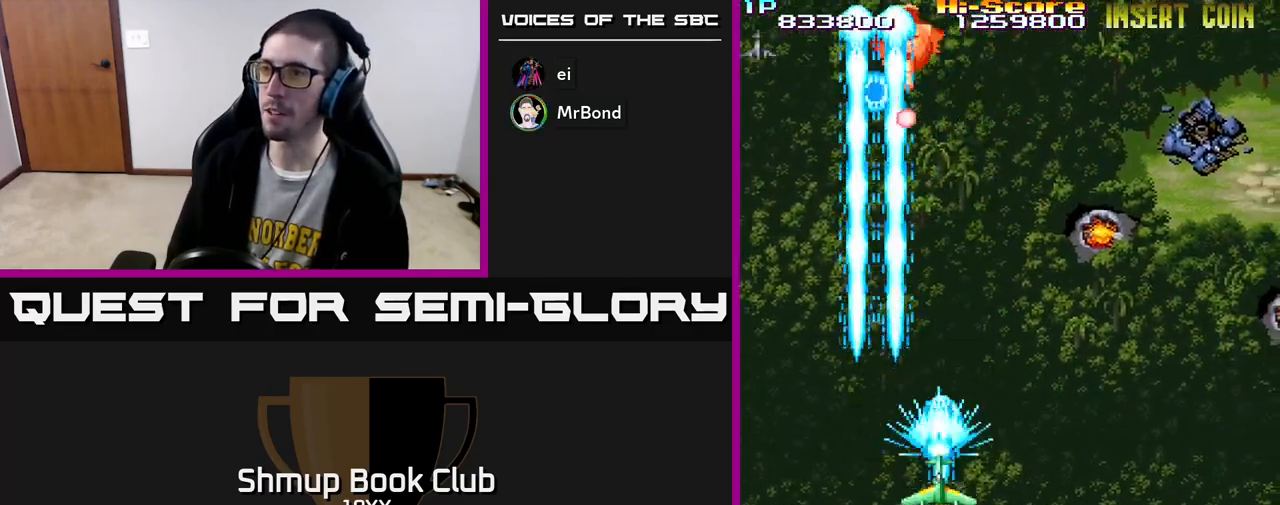
{"buttons": ["R2", "DPAD_DOWN"], "left_stick": "center", "right_stick": "center", "events": []}
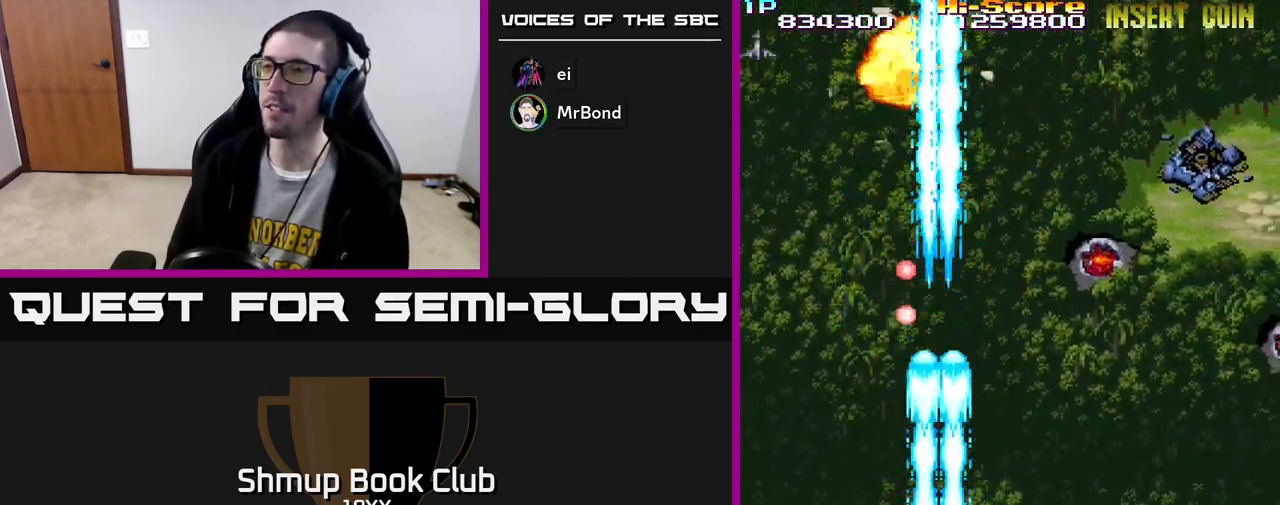
{"buttons": ["R2", "DPAD_UP", "DPAD_RIGHT"], "left_stick": "center", "right_stick": "center", "events": [[150, "DPAD_DOWN", "up"], [183, "DPAD_UP", "down"], [217, "DPAD_RIGHT", "down"]]}
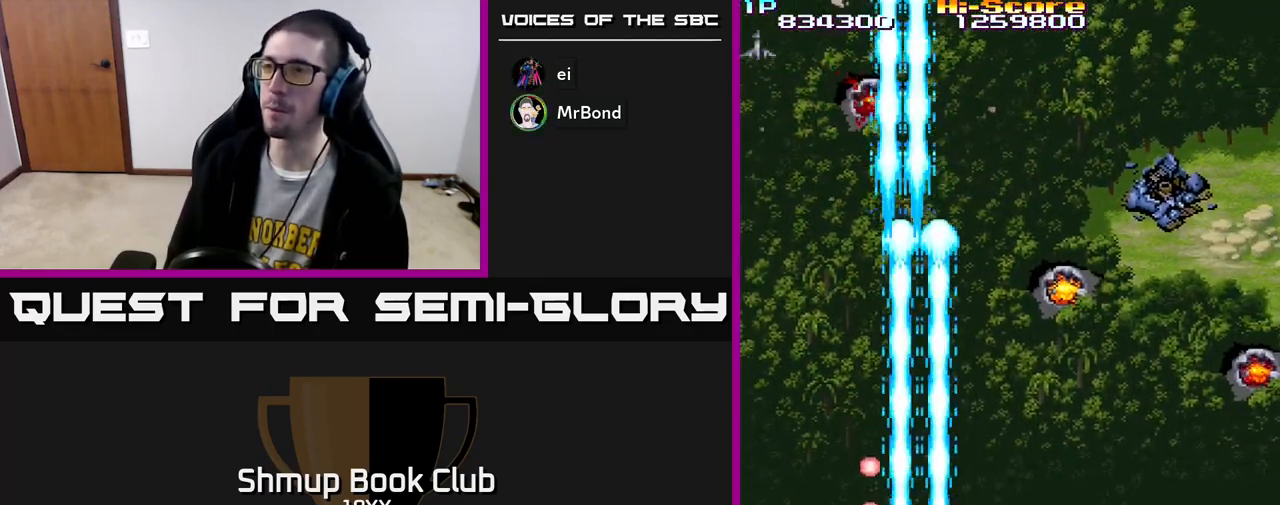
{"buttons": ["R2", "DPAD_UP"], "left_stick": "center", "right_stick": "center", "events": [[383, "DPAD_RIGHT", "up"]]}
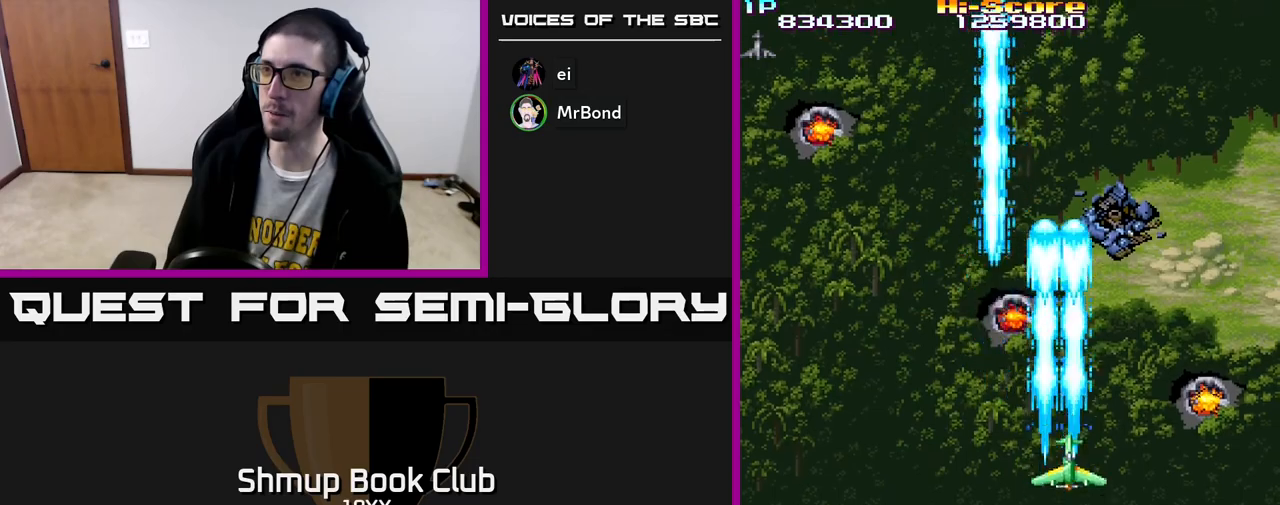
{"buttons": ["R2", "DPAD_LEFT"], "left_stick": "center", "right_stick": "center", "events": [[33, "DPAD_LEFT", "down"], [367, "DPAD_UP", "up"]]}
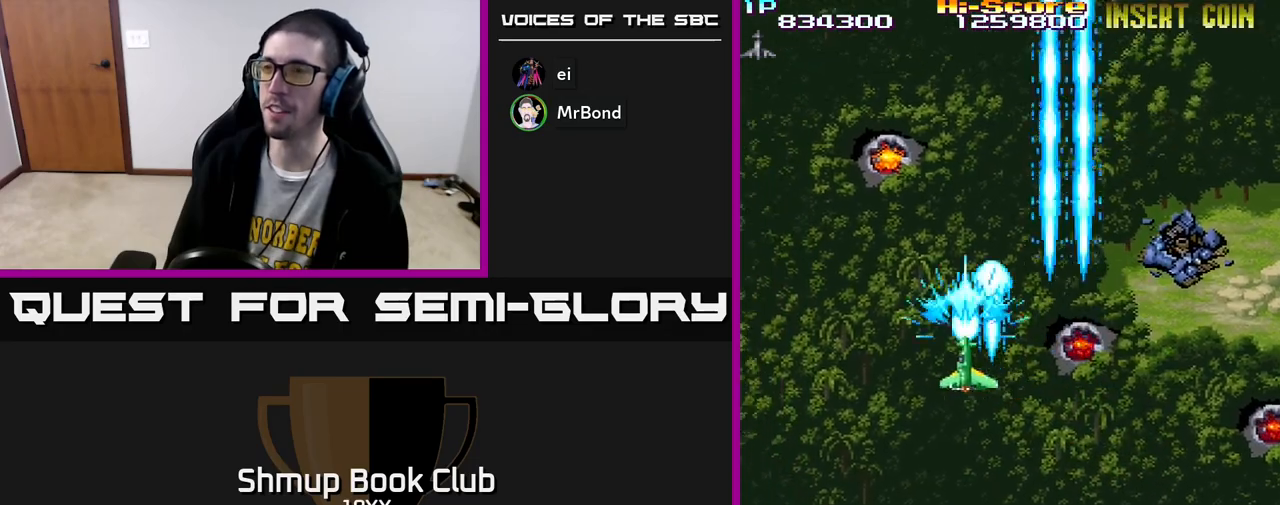
{"buttons": ["R2", "DPAD_DOWN", "DPAD_LEFT"], "left_stick": "center", "right_stick": "center", "events": [[383, "DPAD_DOWN", "down"]]}
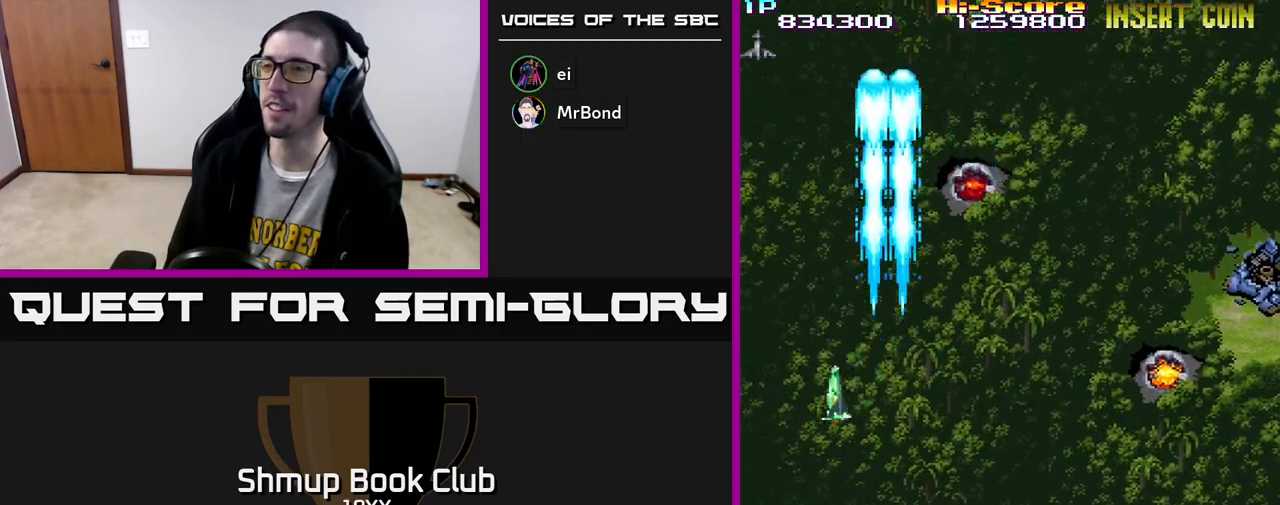
{"buttons": ["R2", "DPAD_RIGHT"], "left_stick": "center", "right_stick": "center", "events": [[217, "DPAD_LEFT", "up"], [267, "DPAD_RIGHT", "down"], [300, "DPAD_DOWN", "up"]]}
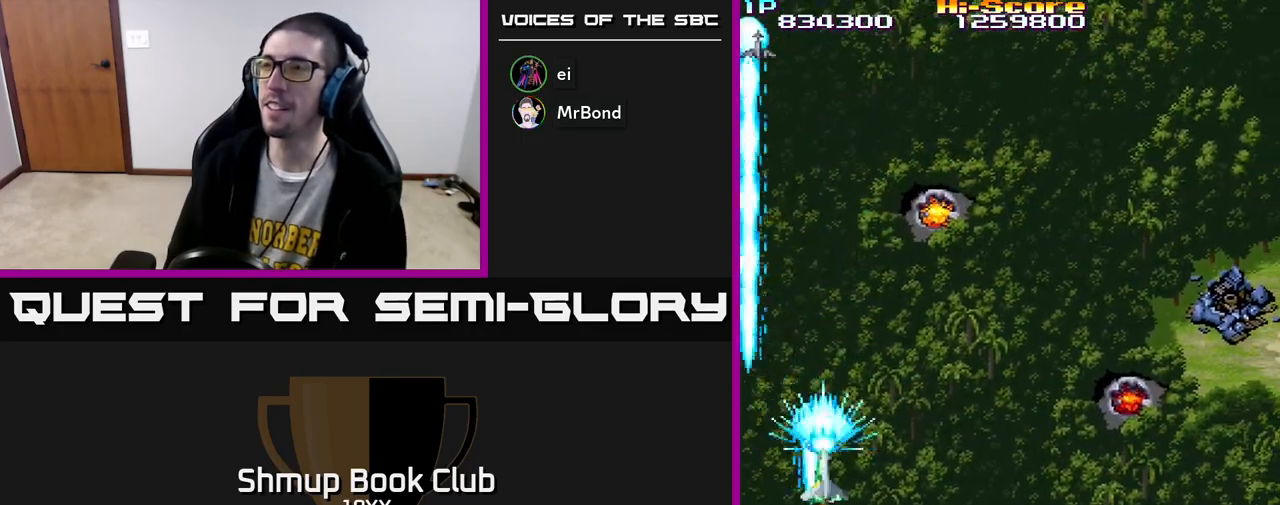
{"buttons": ["R2", "DPAD_RIGHT"], "left_stick": "center", "right_stick": "center", "events": []}
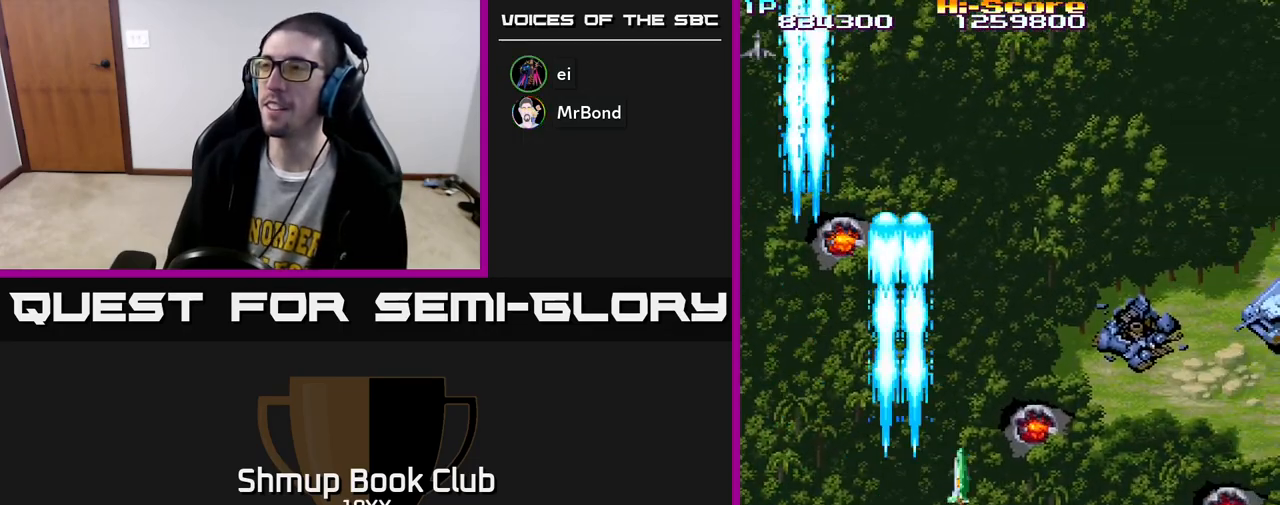
{"buttons": ["R2", "DPAD_RIGHT"], "left_stick": "center", "right_stick": "center", "events": []}
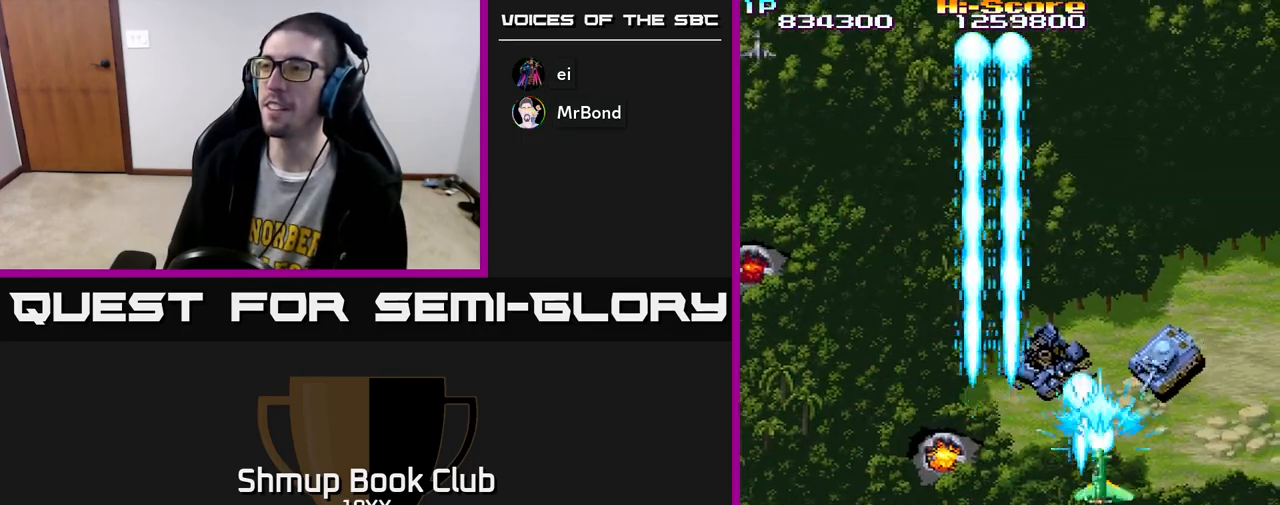
{"buttons": ["R2", "DPAD_DOWN"], "left_stick": "center", "right_stick": "center", "events": [[100, "DPAD_RIGHT", "up"], [117, "DPAD_UP", "down"], [450, "DPAD_UP", "up"], [483, "DPAD_DOWN", "down"]]}
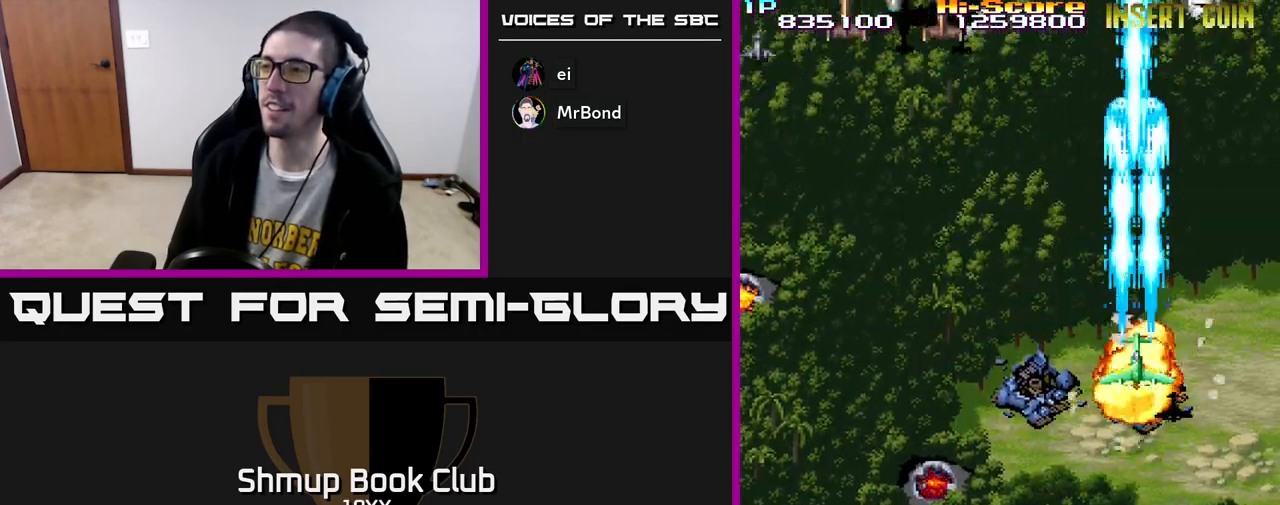
{"buttons": ["R2", "DPAD_UP", "DPAD_LEFT"], "left_stick": "center", "right_stick": "center", "events": [[217, "DPAD_LEFT", "down"], [233, "DPAD_DOWN", "up"], [317, "DPAD_UP", "down"]]}
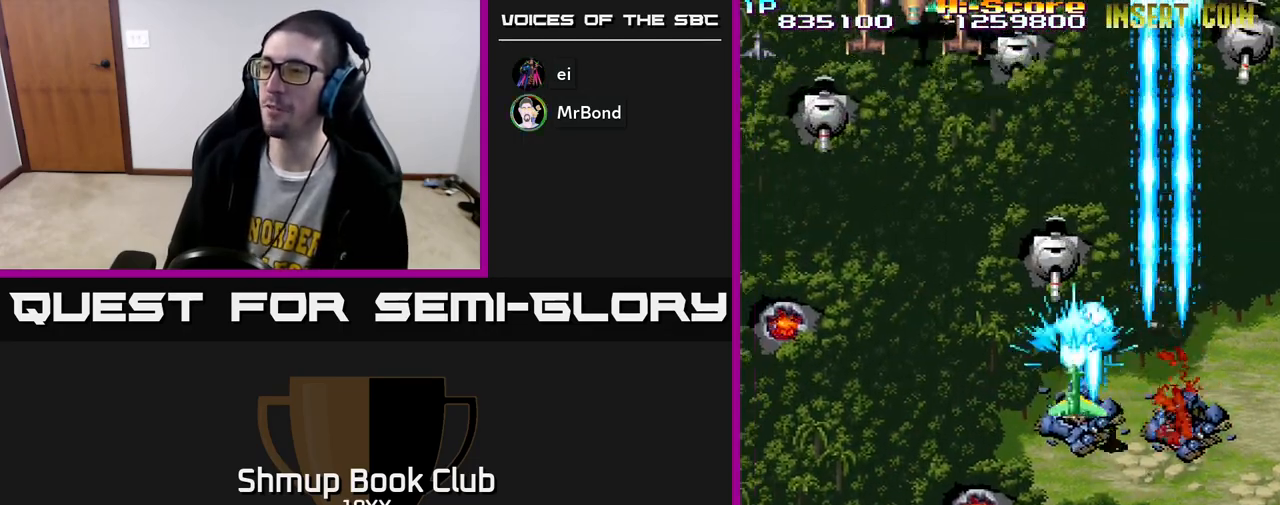
{"buttons": ["R2", "DPAD_DOWN", "DPAD_LEFT"], "left_stick": "center", "right_stick": "center", "events": [[17, "DPAD_LEFT", "up"], [283, "DPAD_UP", "up"], [317, "DPAD_DOWN", "down"], [317, "DPAD_LEFT", "down"]]}
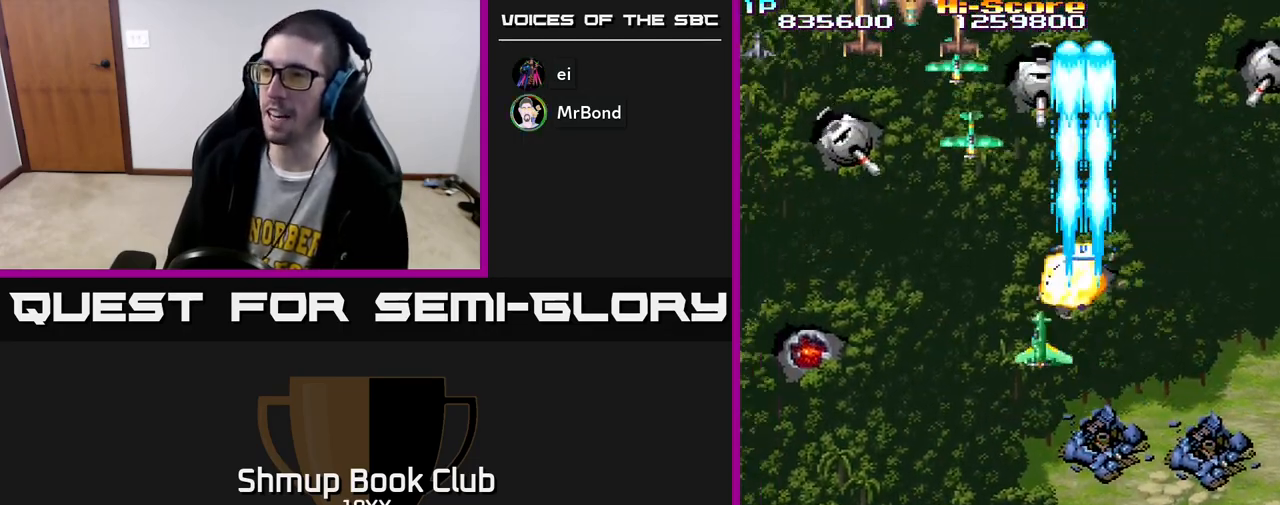
{"buttons": ["R2", "DPAD_DOWN", "DPAD_LEFT"], "left_stick": "center", "right_stick": "center", "events": [[100, "DPAD_LEFT", "up"], [150, "DPAD_LEFT", "down"]]}
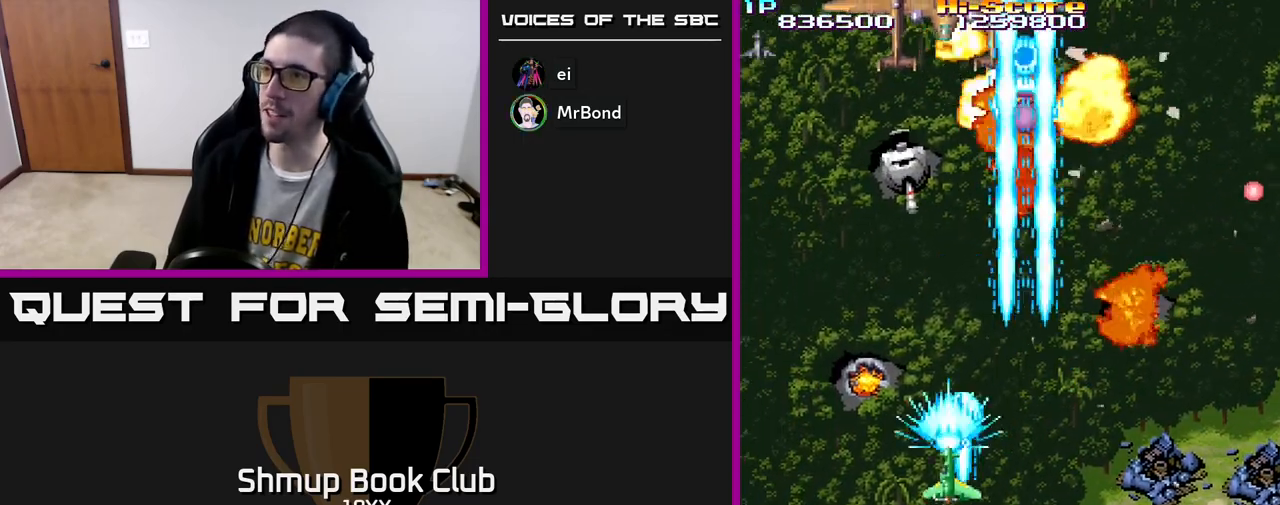
{"buttons": ["R2", "DPAD_DOWN"], "left_stick": "center", "right_stick": "center", "events": [[183, "DPAD_LEFT", "up"], [217, "DPAD_RIGHT", "down"], [333, "DPAD_RIGHT", "up"]]}
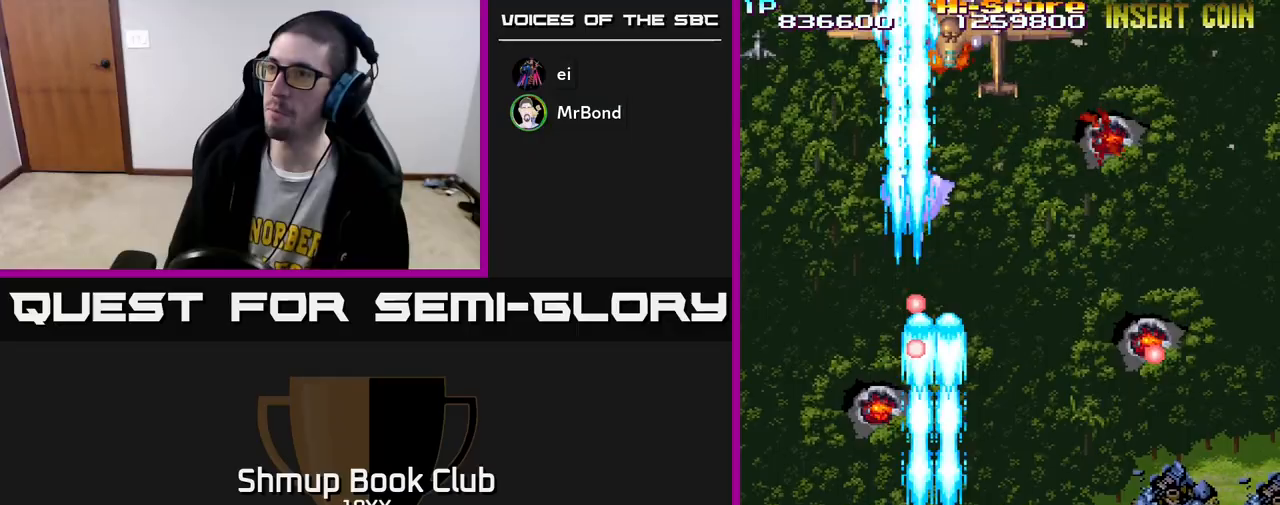
{"buttons": ["A", "R2", "DPAD_UP", "DPAD_RIGHT"], "left_stick": "center", "right_stick": "center", "events": [[17, "DPAD_RIGHT", "down"], [117, "DPAD_DOWN", "up"], [383, "DPAD_UP", "down"], [450, "A", "down"]]}
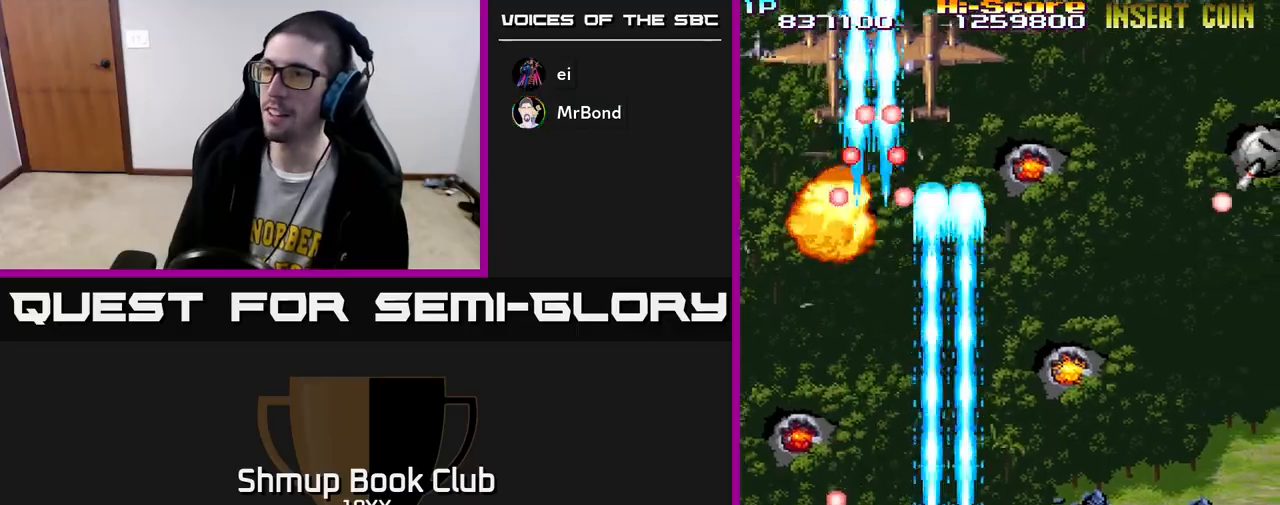
{"buttons": ["R2", "DPAD_DOWN", "DPAD_RIGHT"], "left_stick": "center", "right_stick": "center", "events": [[17, "DPAD_RIGHT", "up"], [67, "DPAD_LEFT", "down"], [317, "DPAD_UP", "up"], [400, "A", "up"], [433, "DPAD_DOWN", "down"], [433, "DPAD_LEFT", "up"], [450, "DPAD_RIGHT", "down"]]}
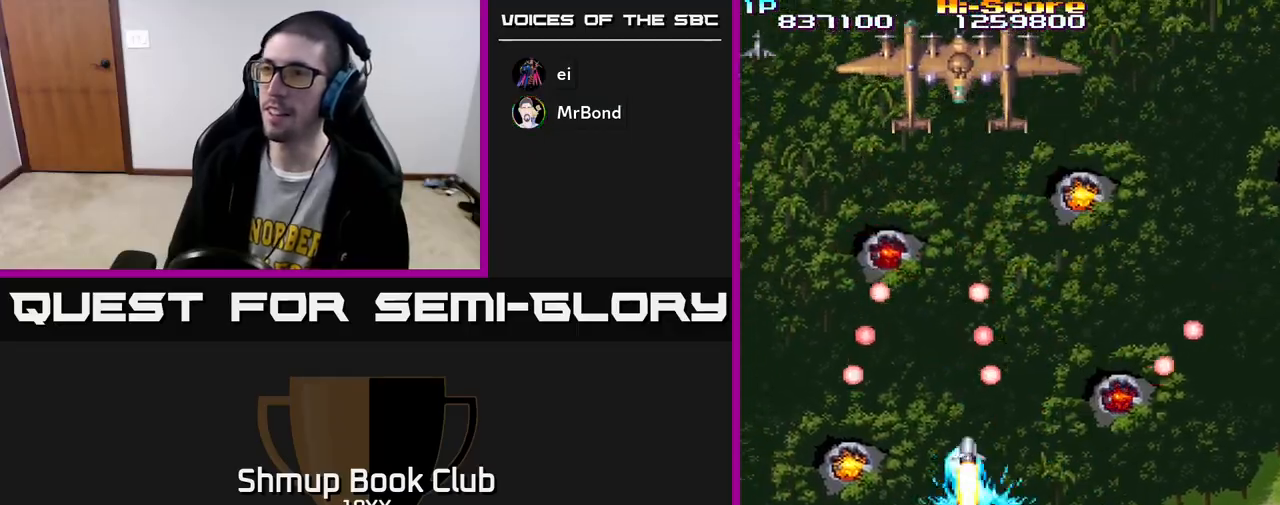
{"buttons": ["R2", "DPAD_RIGHT"], "left_stick": "center", "right_stick": "center", "events": [[183, "DPAD_DOWN", "up"]]}
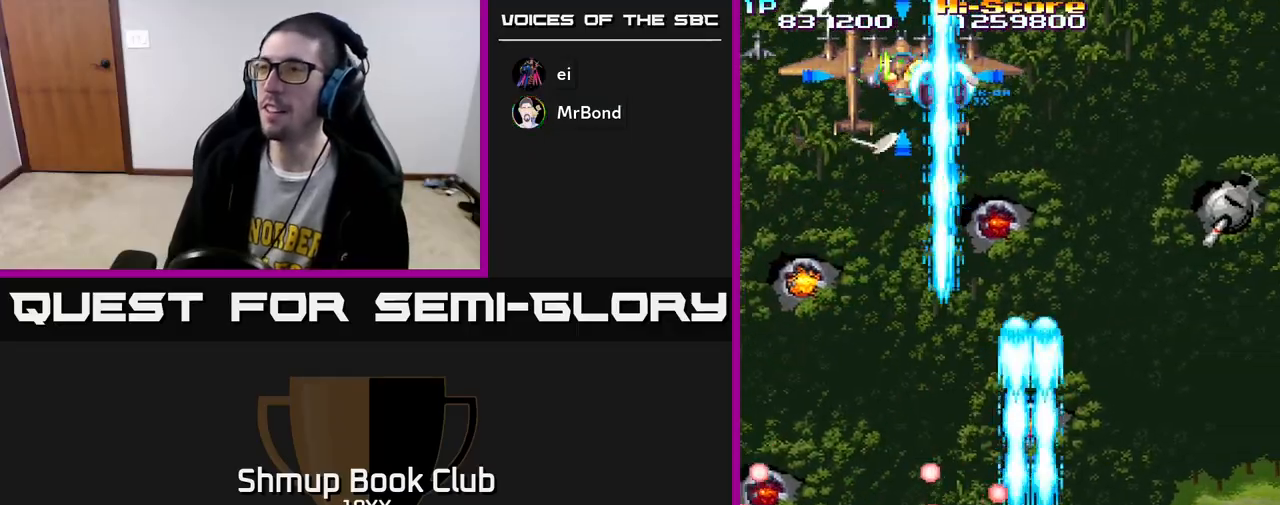
{"buttons": ["R2", "DPAD_UP"], "left_stick": "center", "right_stick": "center", "events": [[233, "DPAD_UP", "down"], [317, "DPAD_RIGHT", "up"]]}
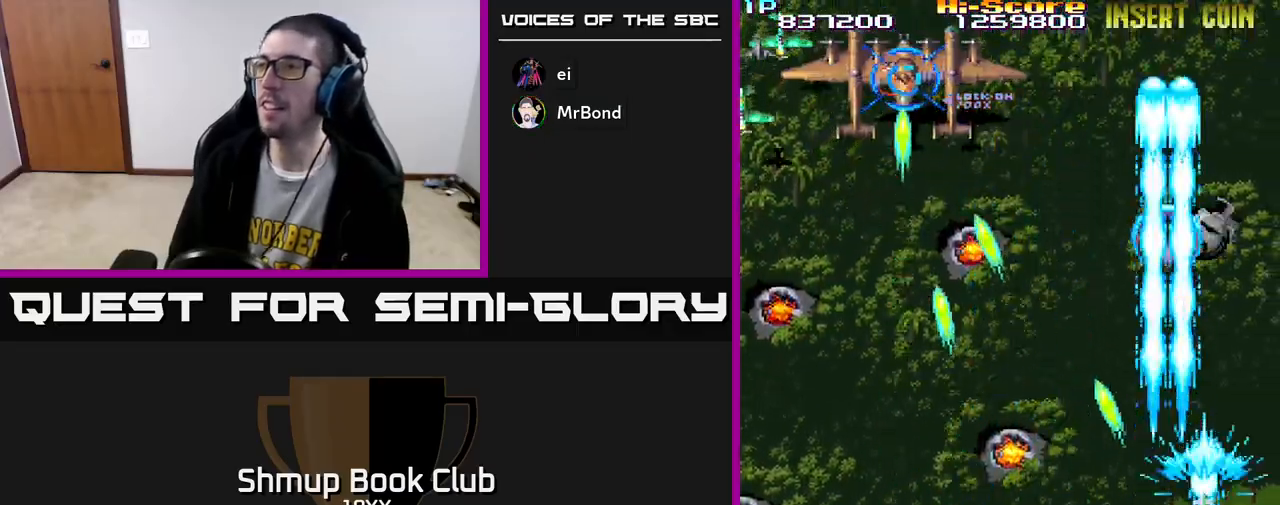
{"buttons": ["R2", "DPAD_LEFT"], "left_stick": "center", "right_stick": "center", "events": [[117, "DPAD_LEFT", "down"], [150, "DPAD_UP", "up"]]}
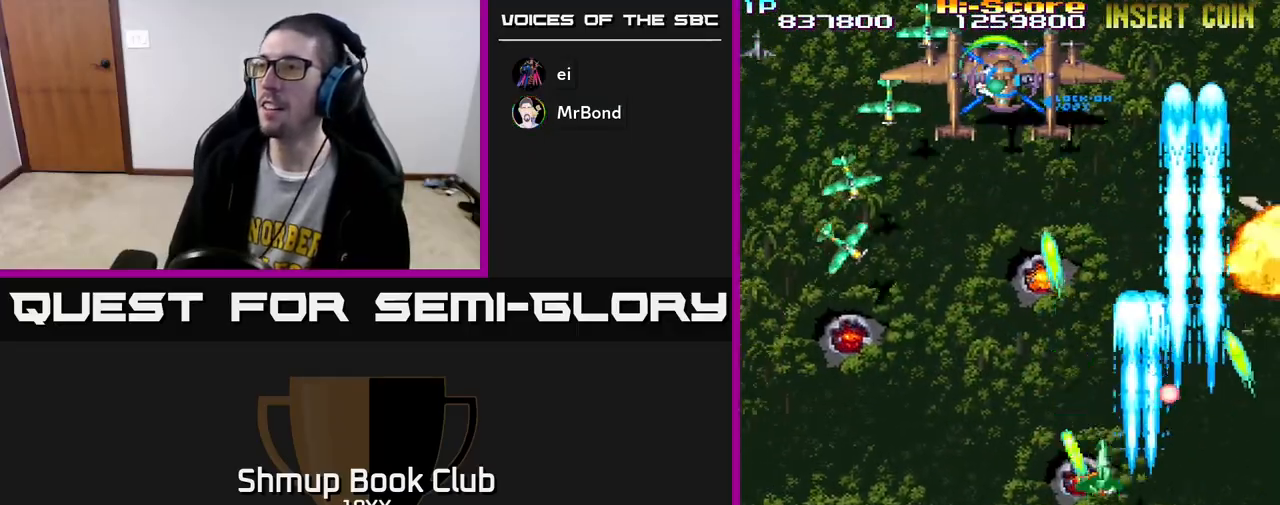
{"buttons": ["R2", "DPAD_LEFT"], "left_stick": "center", "right_stick": "center", "events": []}